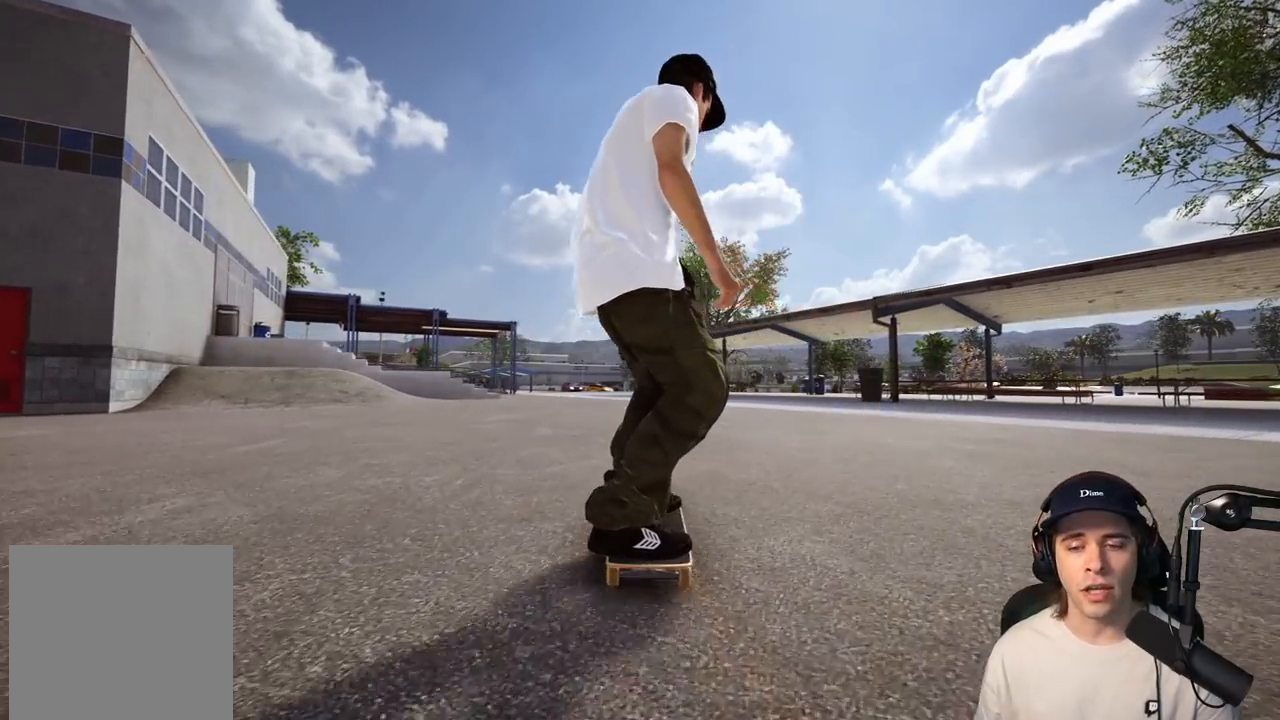
Gameplay with a controller (Xbox layout); each line is a JSON object with the inputs held at the frame after it. "events" lists button and stick changes between this image and that frame as [ms after this image, input, new state], when the widget could be followed in between. Not read: L3 R3.
{"buttons": [], "left_stick": "center", "right_stick": "center", "events": []}
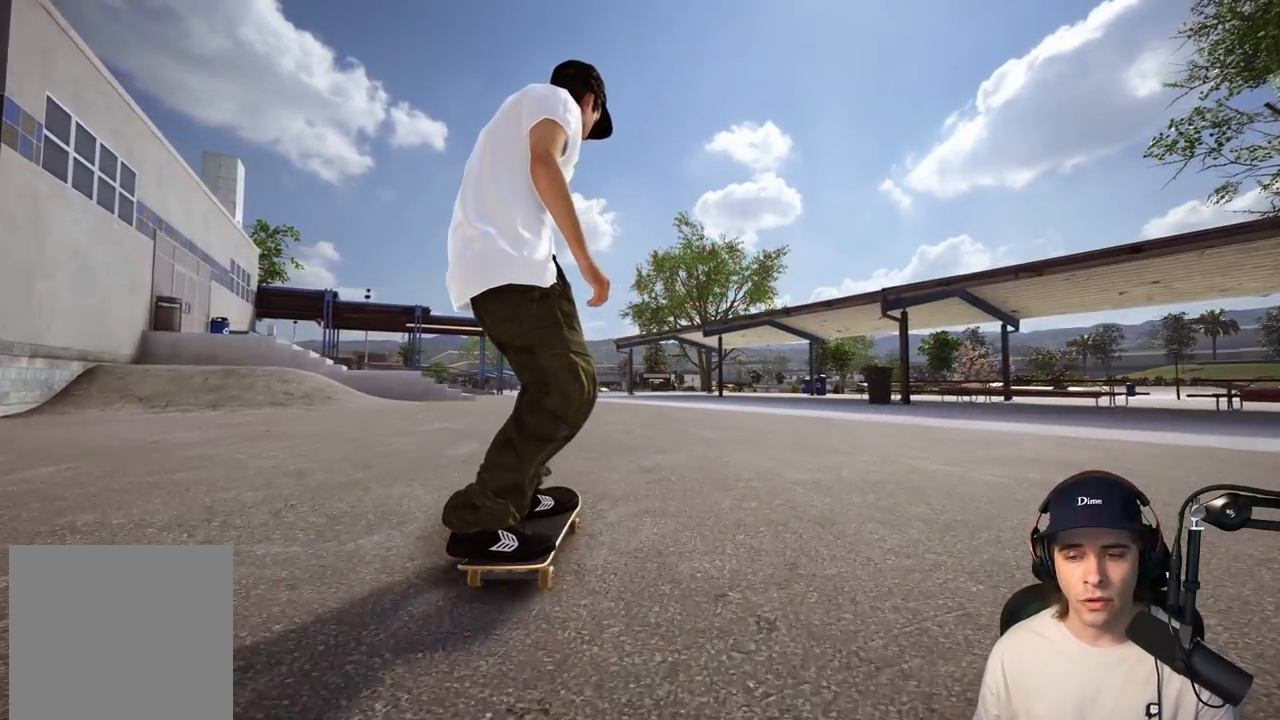
{"buttons": [], "left_stick": "center", "right_stick": "center", "events": []}
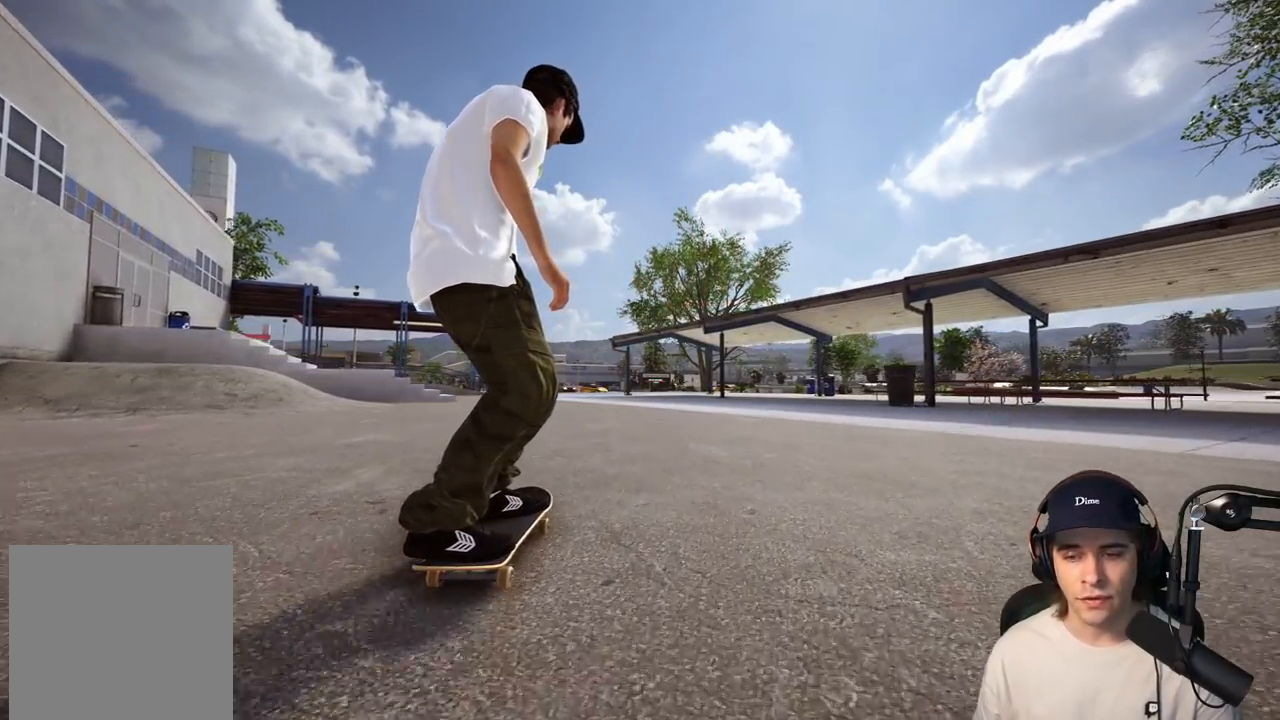
{"buttons": [], "left_stick": "center", "right_stick": "center", "events": []}
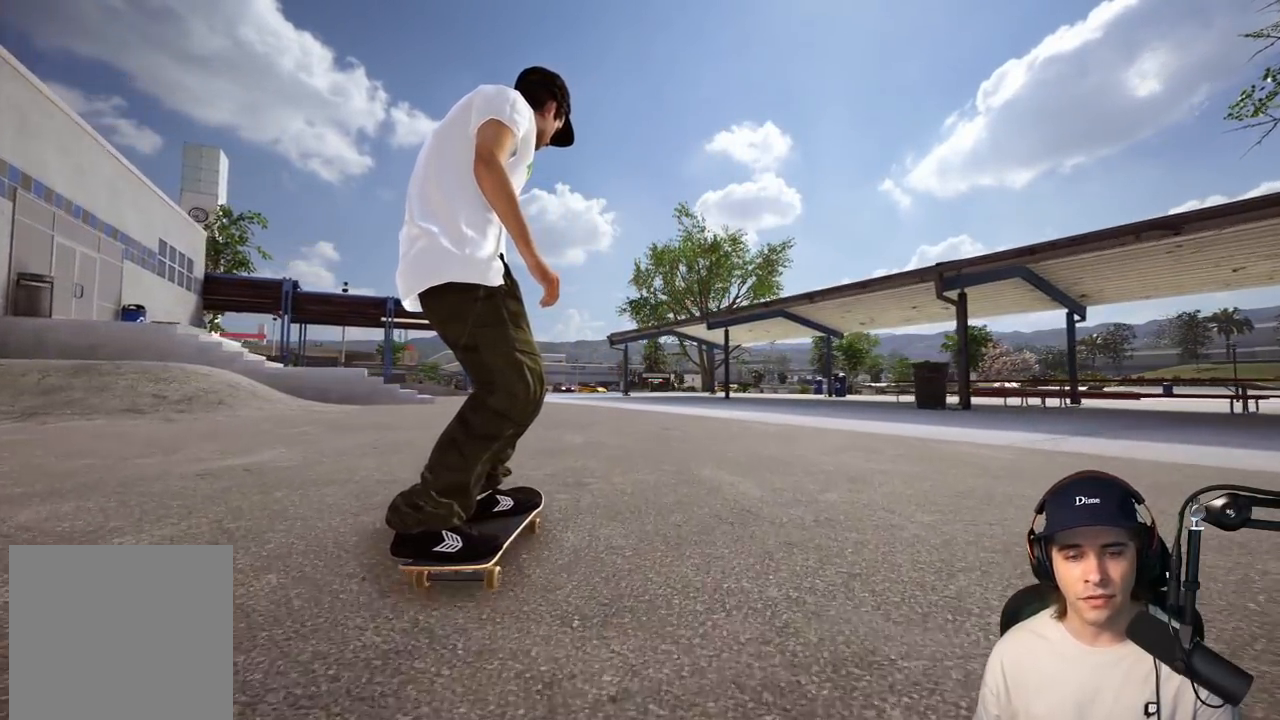
{"buttons": [], "left_stick": "center", "right_stick": "center", "events": []}
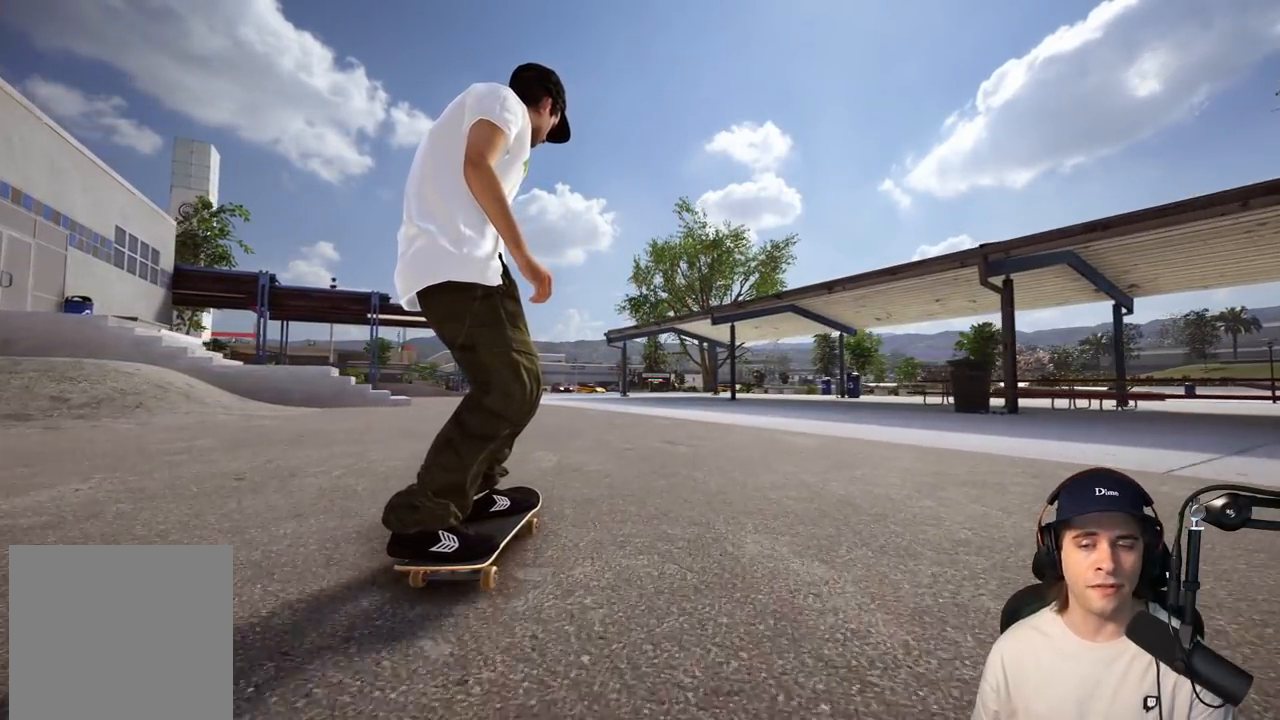
{"buttons": [], "left_stick": "center", "right_stick": "center", "events": []}
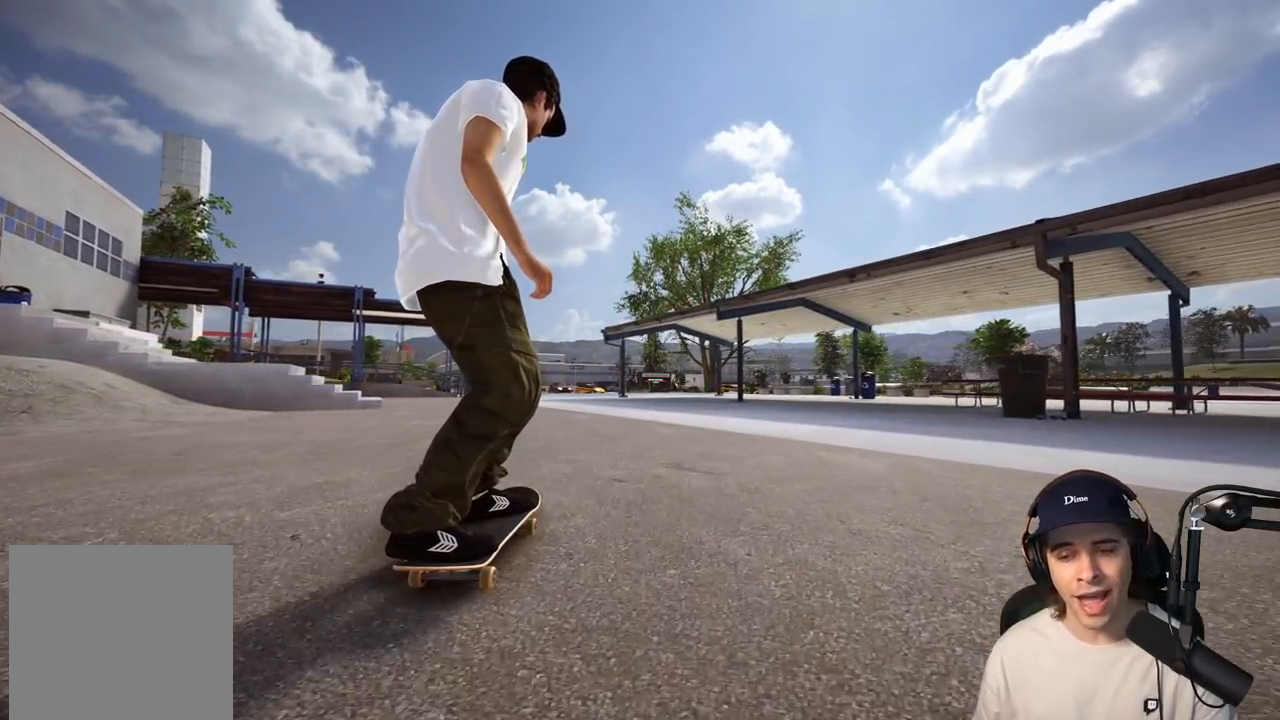
{"buttons": ["A"], "left_stick": "center", "right_stick": "center", "events": [[233, "L2", "down"], [317, "DPAD_RIGHT", "down"], [417, "DPAD_RIGHT", "up"], [433, "A", "down"], [433, "L2", "up"]]}
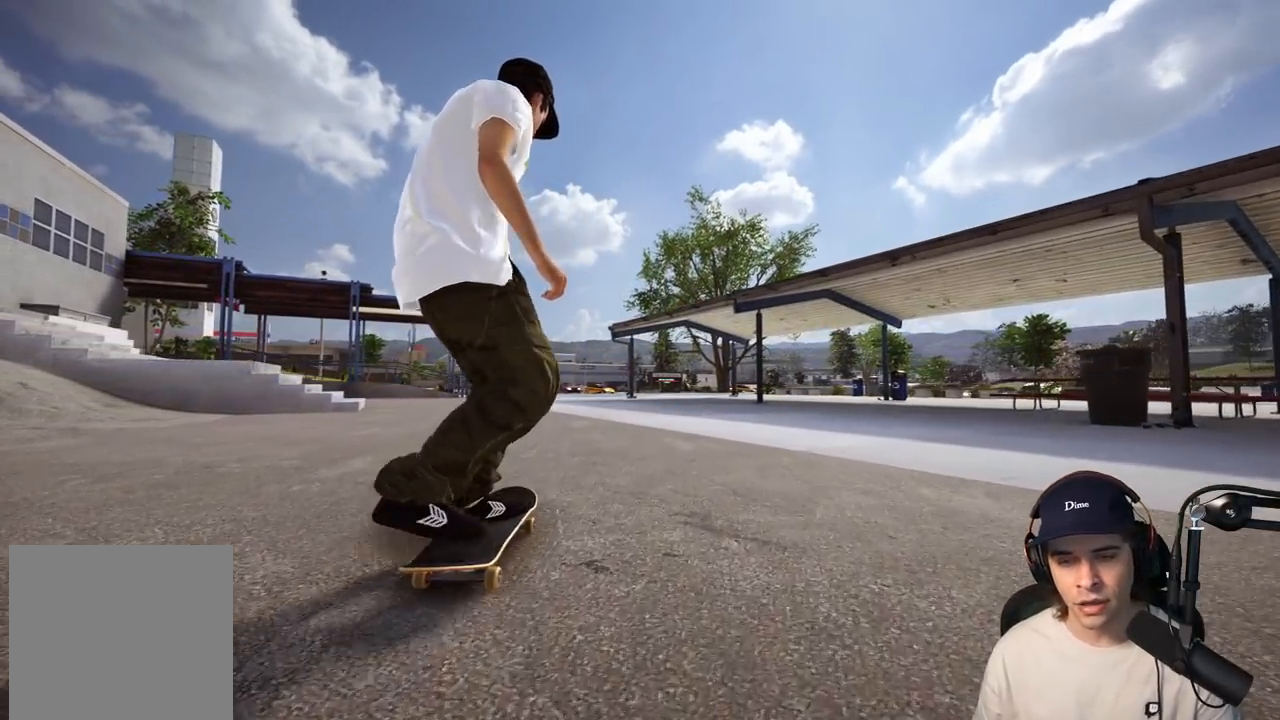
{"buttons": [], "left_stick": "center", "right_stick": "center", "events": [[17, "A", "up"]]}
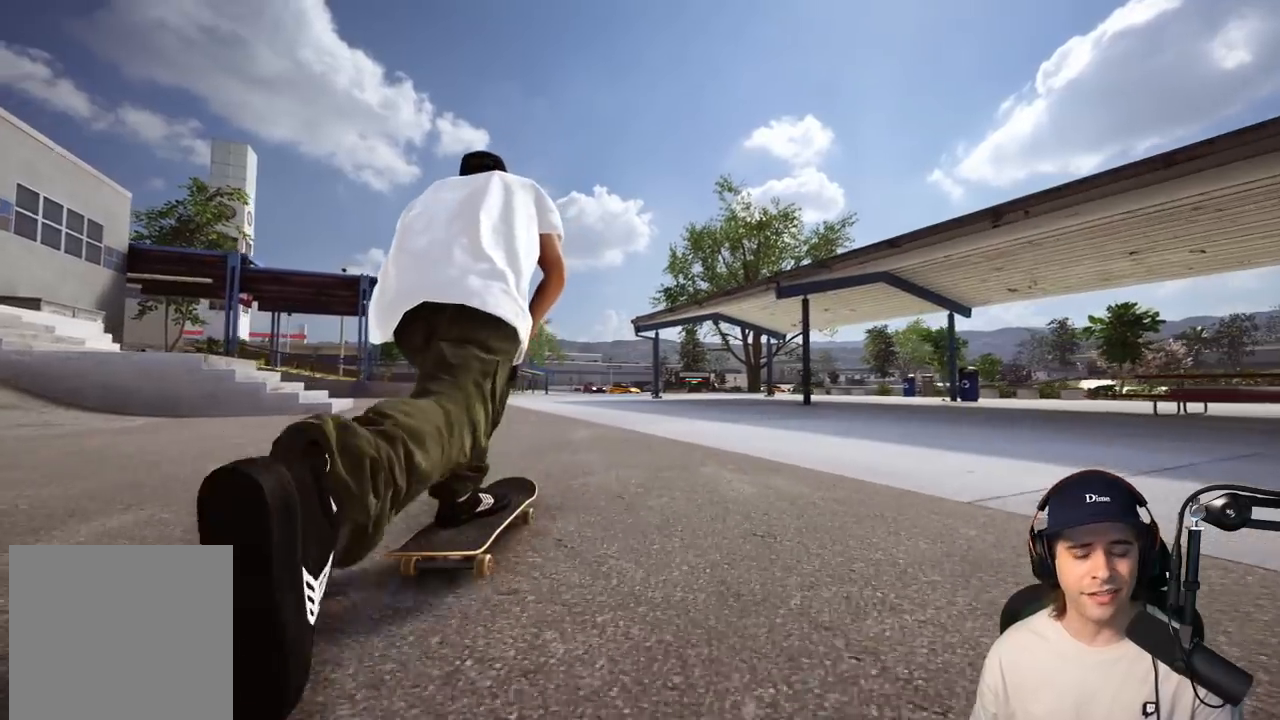
{"buttons": [], "left_stick": "center", "right_stick": "center", "events": []}
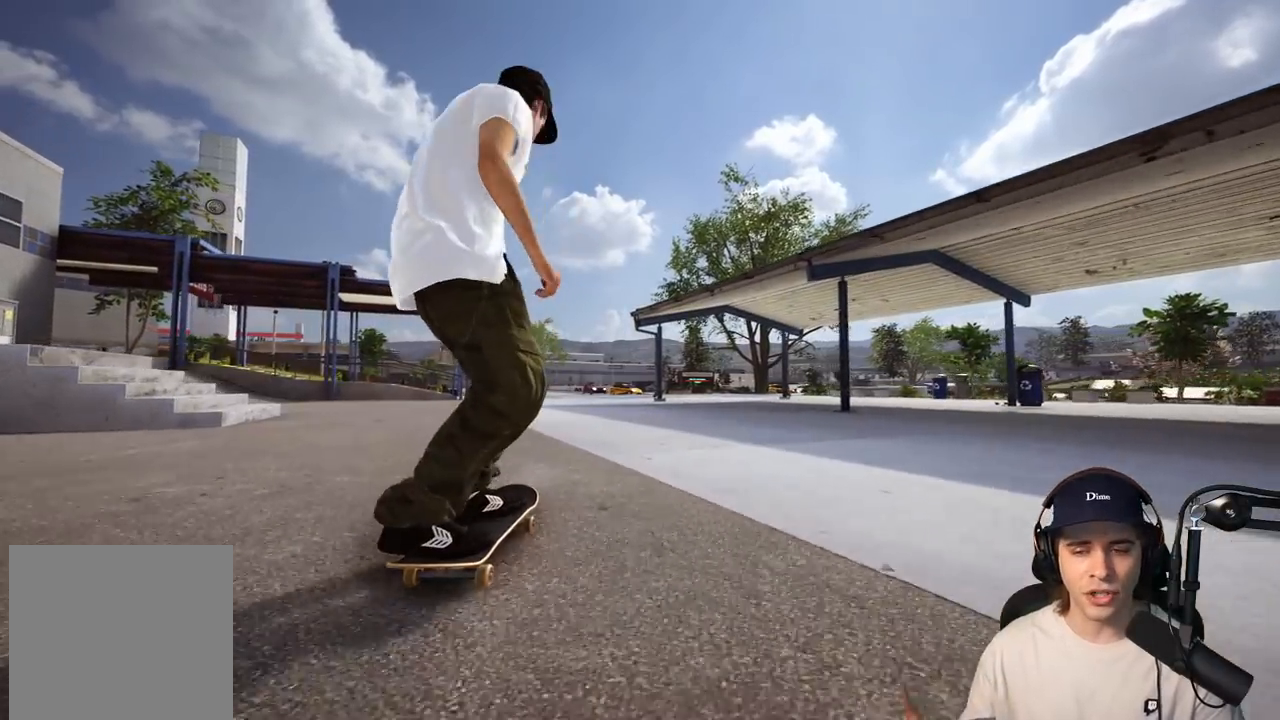
{"buttons": ["L2"], "left_stick": "center", "right_stick": "center", "events": [[317, "L2", "down"], [367, "DPAD_RIGHT", "down"], [483, "DPAD_RIGHT", "up"]]}
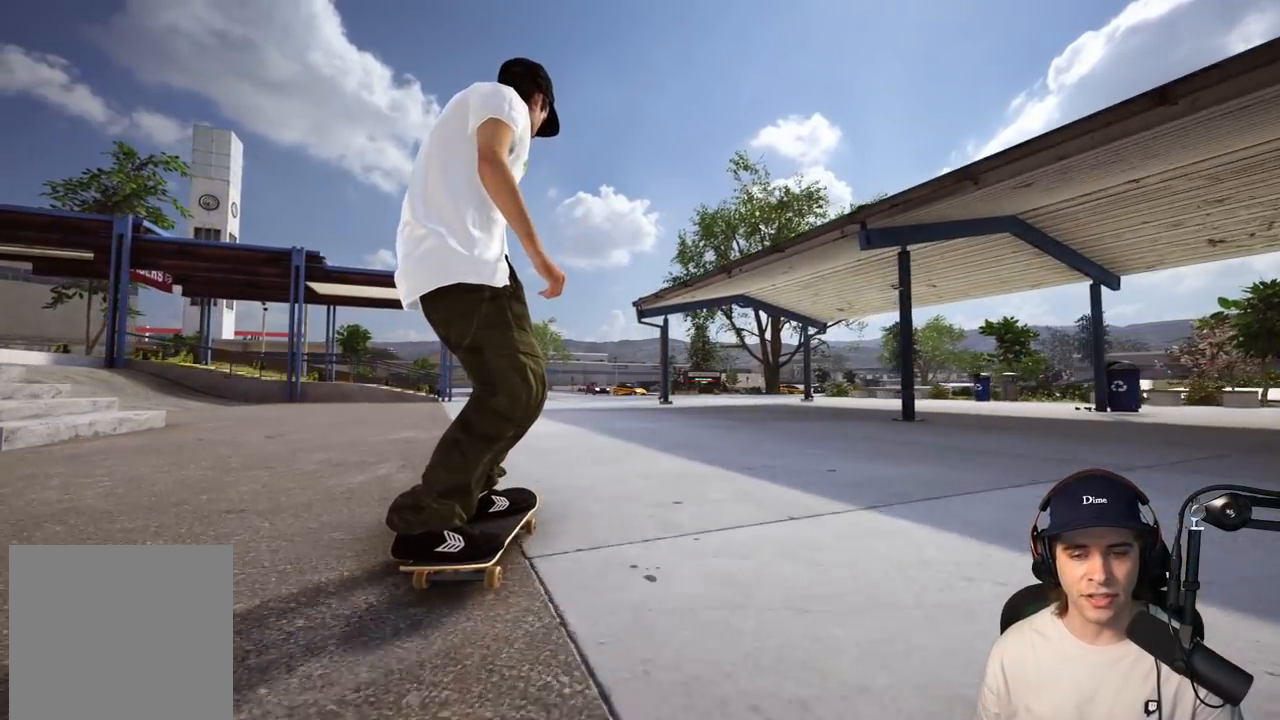
{"buttons": ["L2", "R1"], "left_stick": "center", "right_stick": "down", "events": [[200, "L2", "up"], [433, "L2", "down"], [433, "R1", "down"], [433, "right_stick", "down"]]}
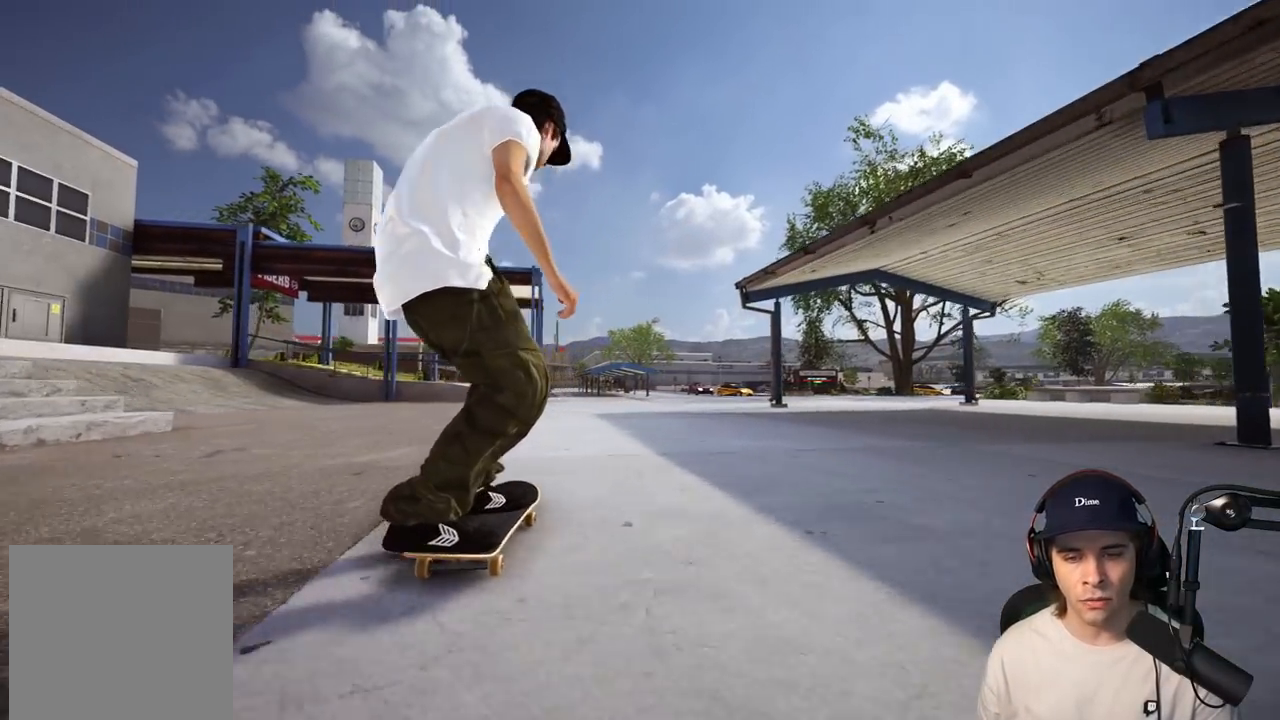
{"buttons": ["L2"], "left_stick": "center", "right_stick": "down-right", "events": [[167, "right_stick", "right"], [300, "R1", "up"], [333, "right_stick", "down-right"]]}
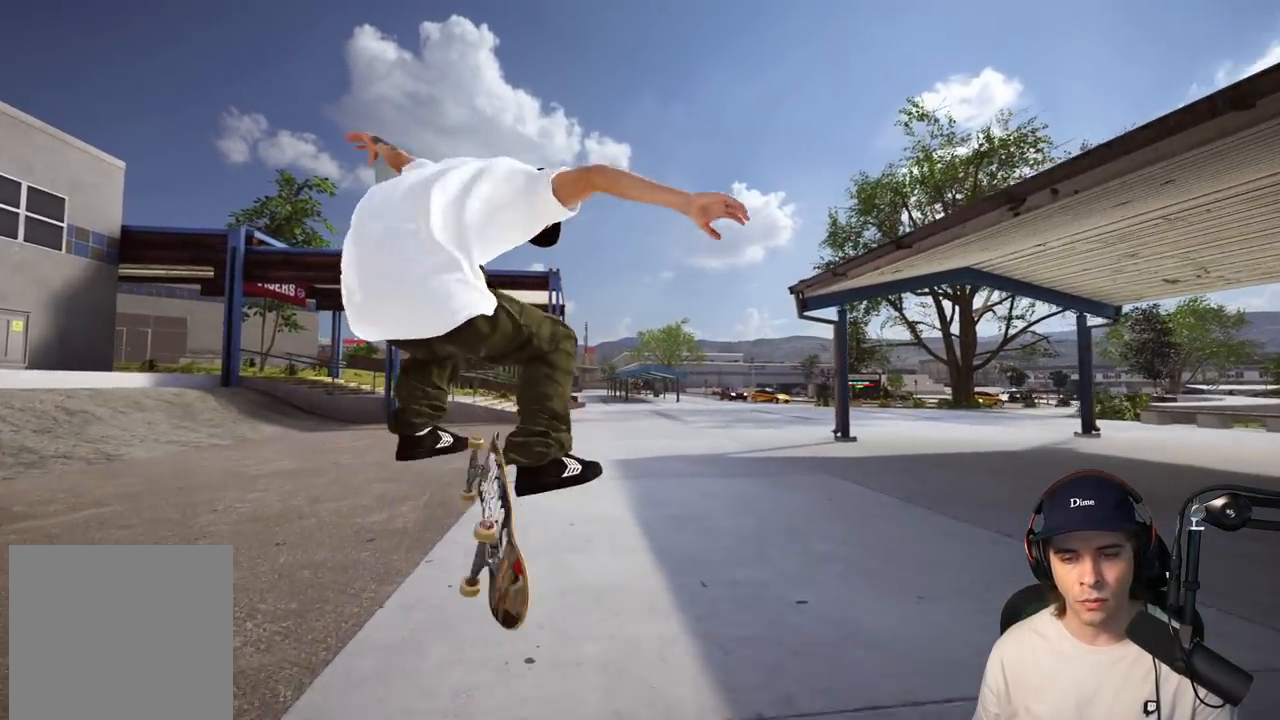
{"buttons": ["L2"], "left_stick": "center", "right_stick": "center", "events": [[150, "left_stick", "left"], [233, "left_stick", "center"], [333, "right_stick", "center"], [367, "L2", "up"], [467, "L2", "down"]]}
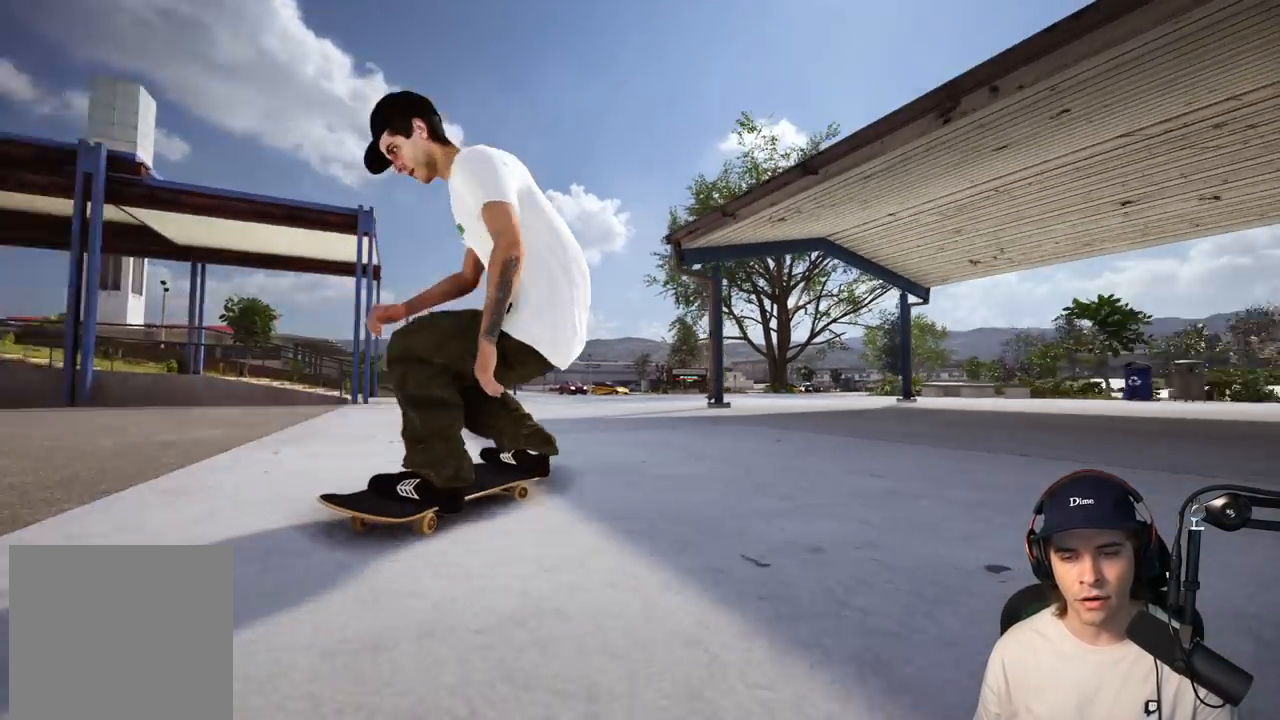
{"buttons": [], "left_stick": "center", "right_stick": "center", "events": [[250, "DPAD_LEFT", "down"], [383, "DPAD_LEFT", "up"], [450, "L2", "up"]]}
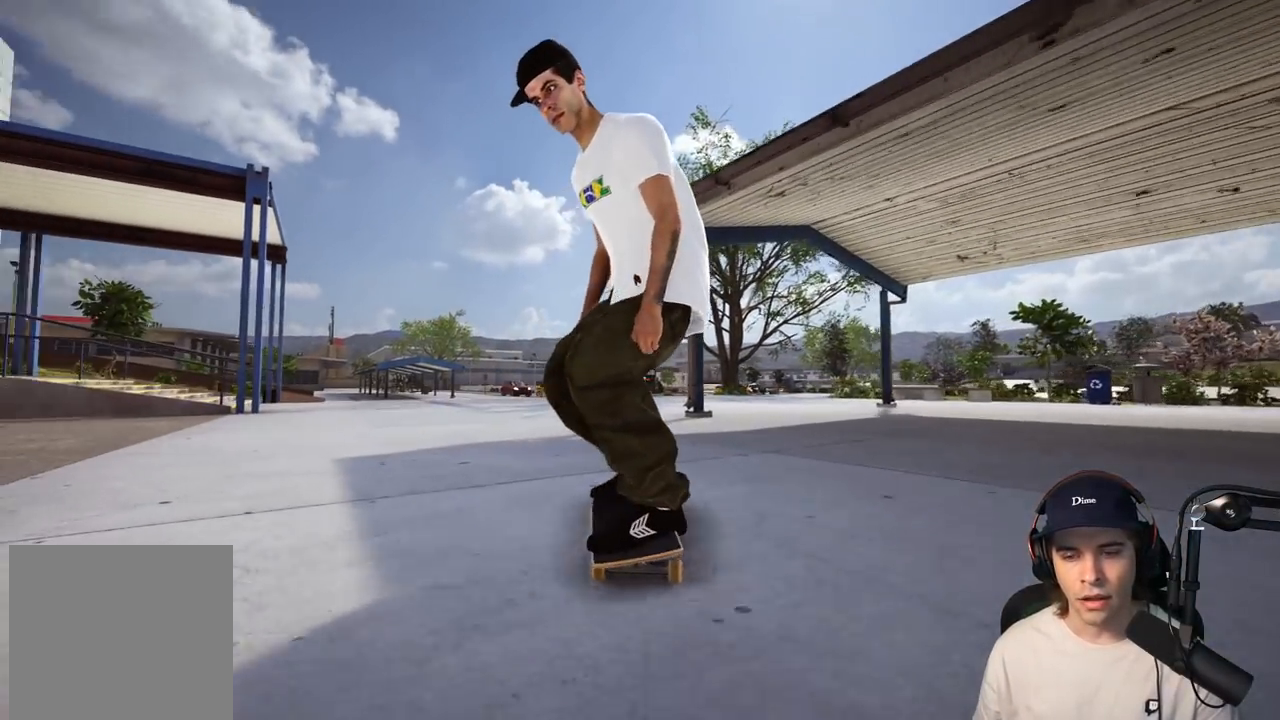
{"buttons": ["L2"], "left_stick": "center", "right_stick": "center", "events": [[117, "DPAD_LEFT", "down"], [133, "L2", "down"], [233, "DPAD_LEFT", "up"], [367, "L2", "up"], [500, "L2", "down"]]}
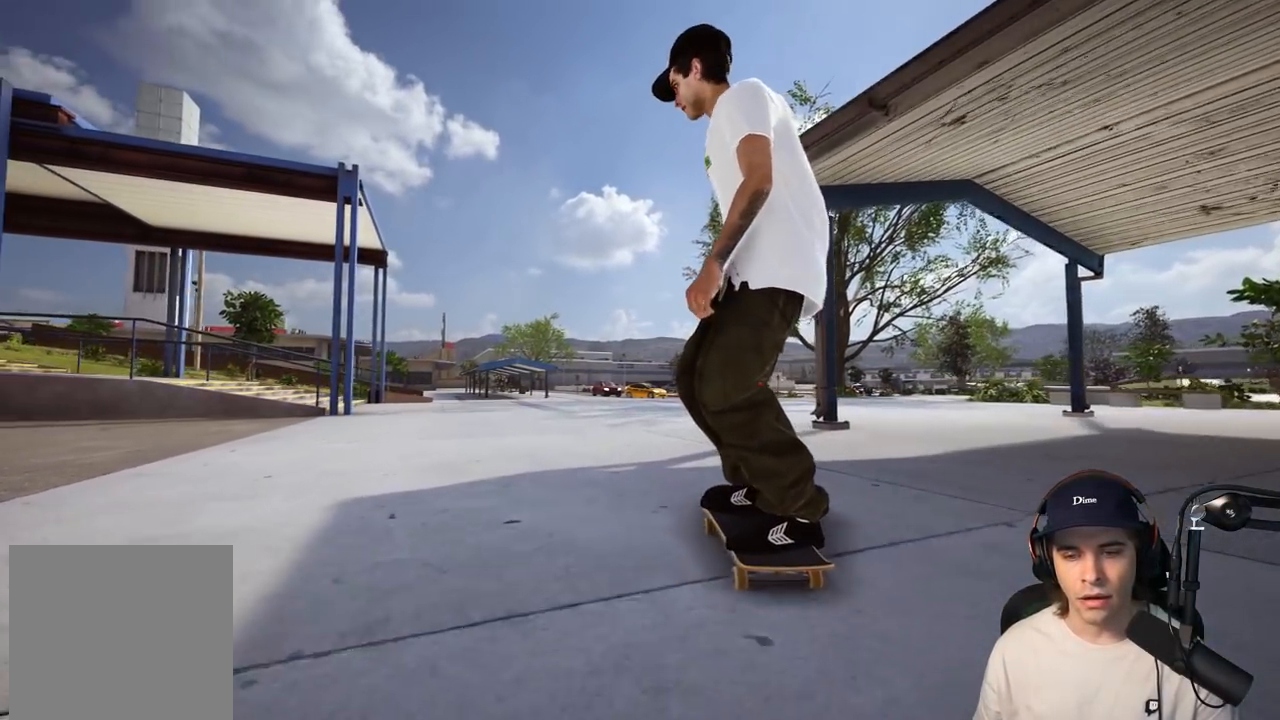
{"buttons": [], "left_stick": "center", "right_stick": "center", "events": [[200, "L2", "up"], [300, "L2", "down"], [500, "L2", "up"]]}
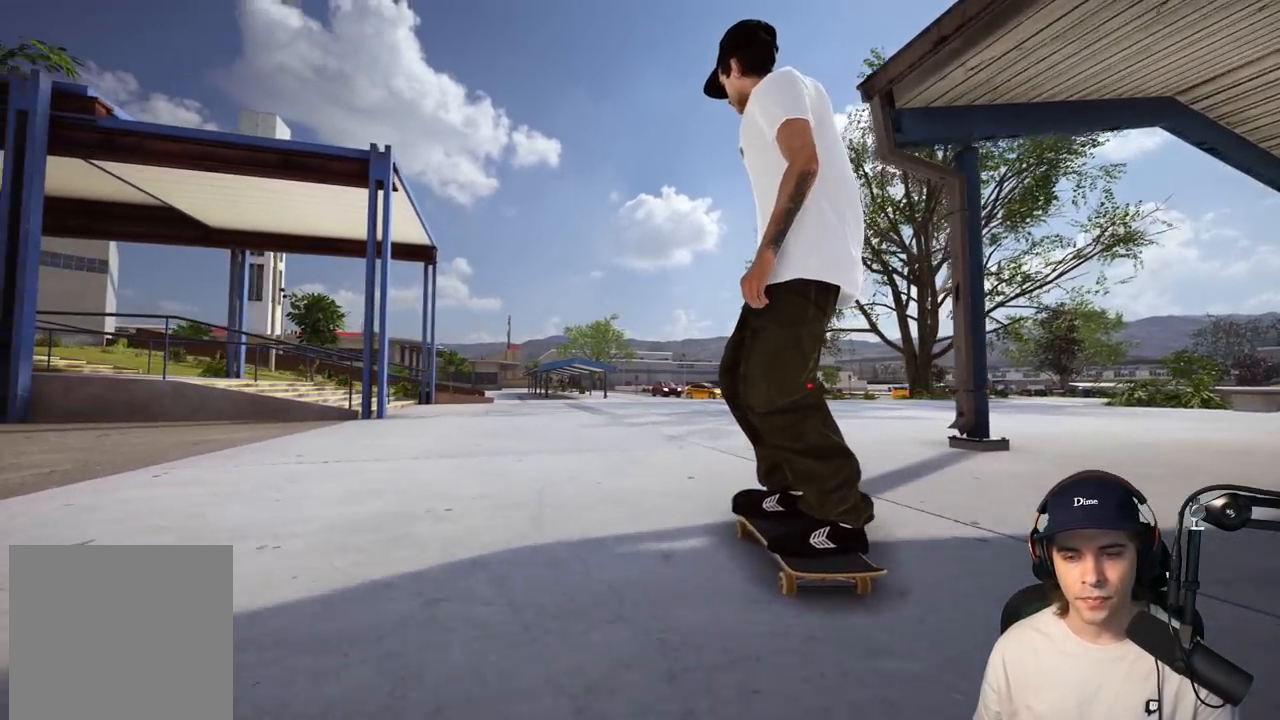
{"buttons": ["L2"], "left_stick": "center", "right_stick": "center", "events": [[50, "X", "down"], [117, "X", "up"], [450, "L2", "down"]]}
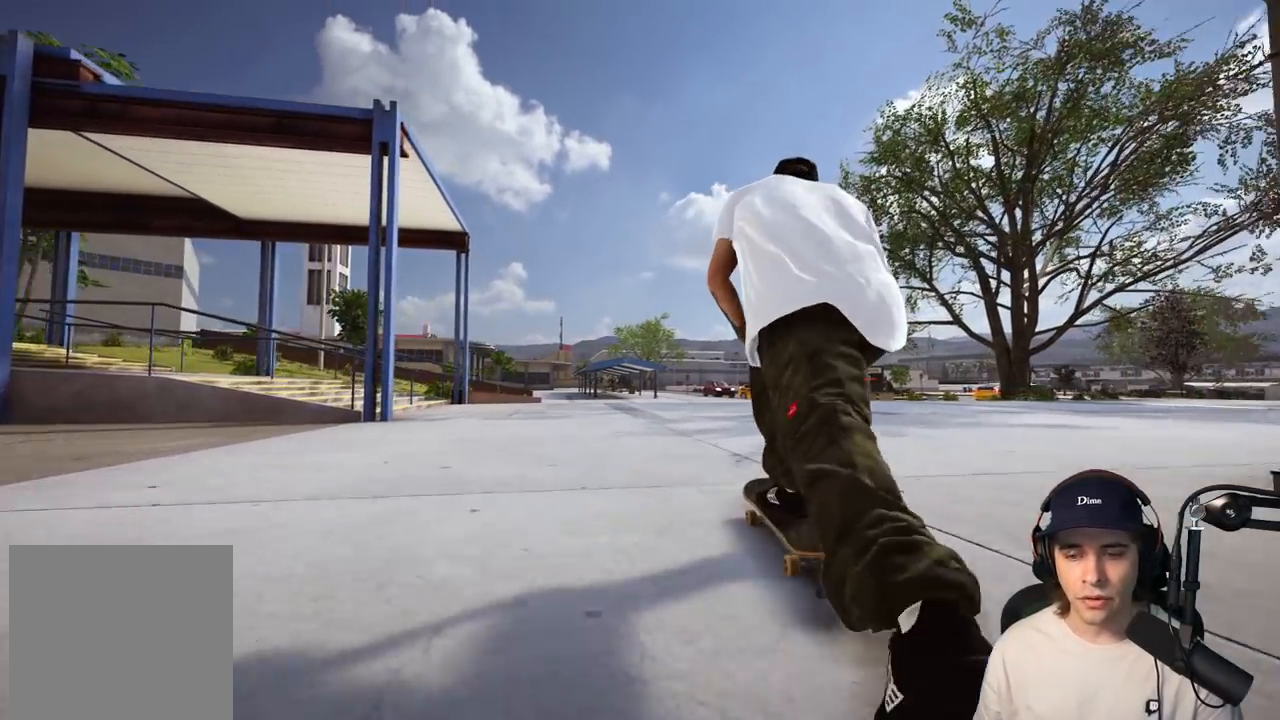
{"buttons": ["L2"], "left_stick": "down", "right_stick": "down", "events": [[100, "L2", "up"], [350, "L2", "down"], [433, "left_stick", "down"], [433, "right_stick", "down"]]}
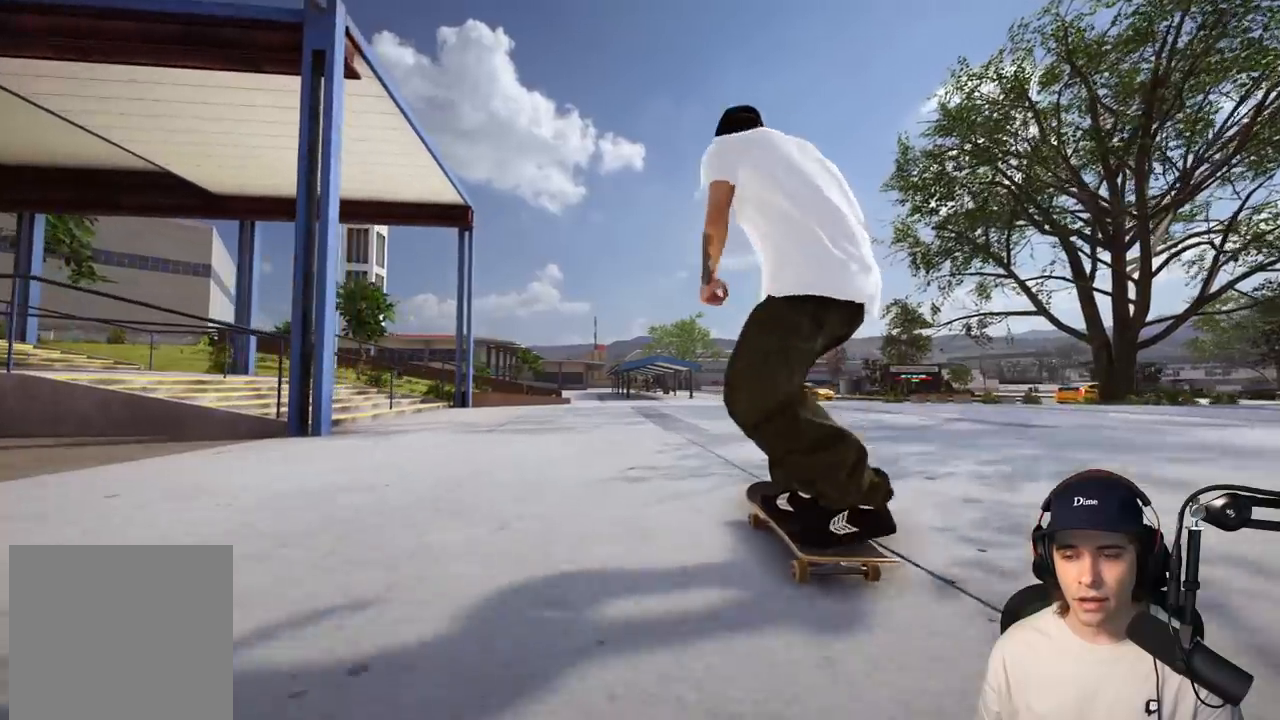
{"buttons": ["L2"], "left_stick": "up-left", "right_stick": "center", "events": [[433, "left_stick", "up-left"], [433, "right_stick", "center"]]}
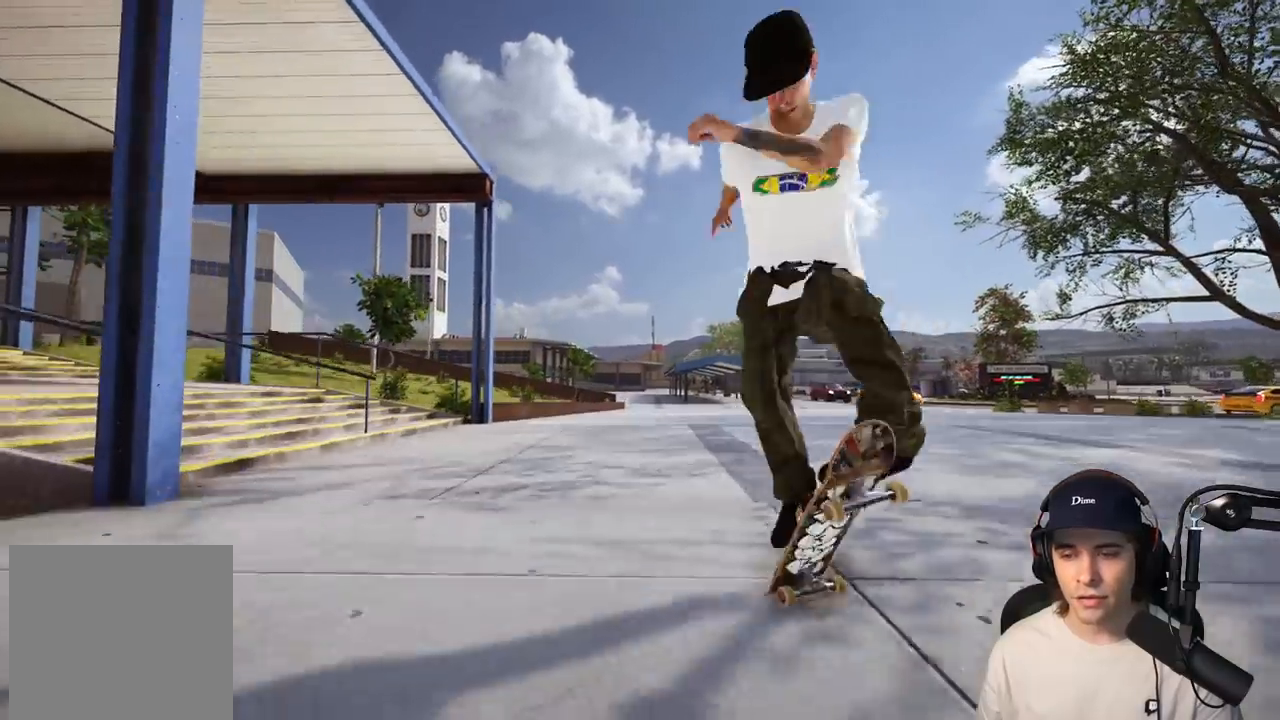
{"buttons": ["L2"], "left_stick": "left", "right_stick": "center", "events": [[117, "left_stick", "center"], [183, "L2", "up"], [317, "L2", "down"], [433, "left_stick", "left"]]}
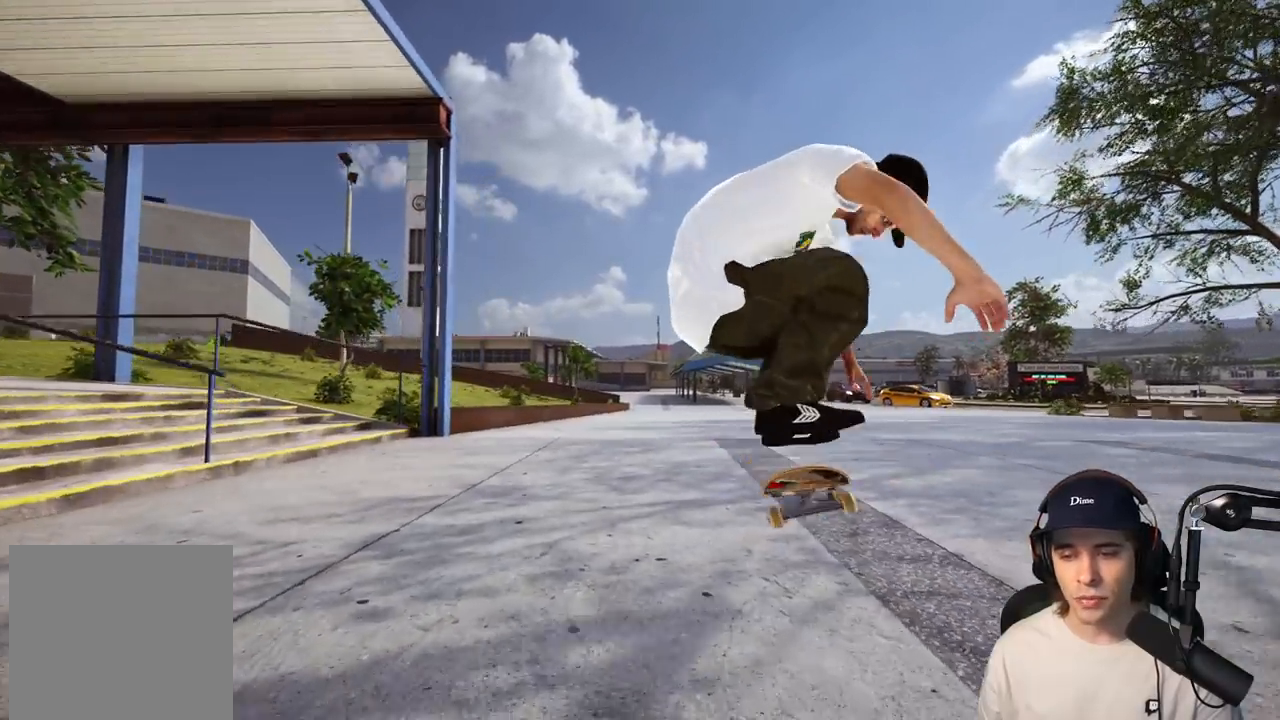
{"buttons": [], "left_stick": "center", "right_stick": "center", "events": [[150, "left_stick", "center"], [200, "L2", "up"]]}
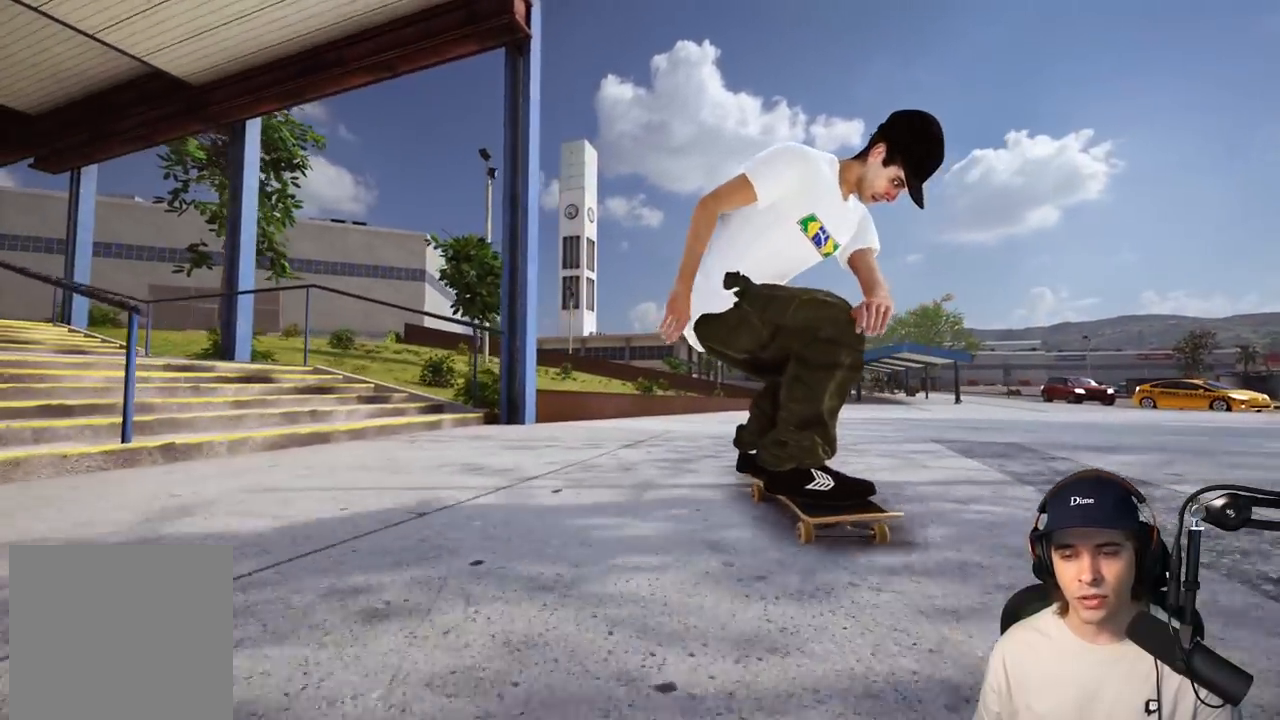
{"buttons": [], "left_stick": "center", "right_stick": "center", "events": [[83, "DPAD_RIGHT", "down"], [133, "DPAD_RIGHT", "up"], [167, "R2", "down"], [350, "R2", "up"]]}
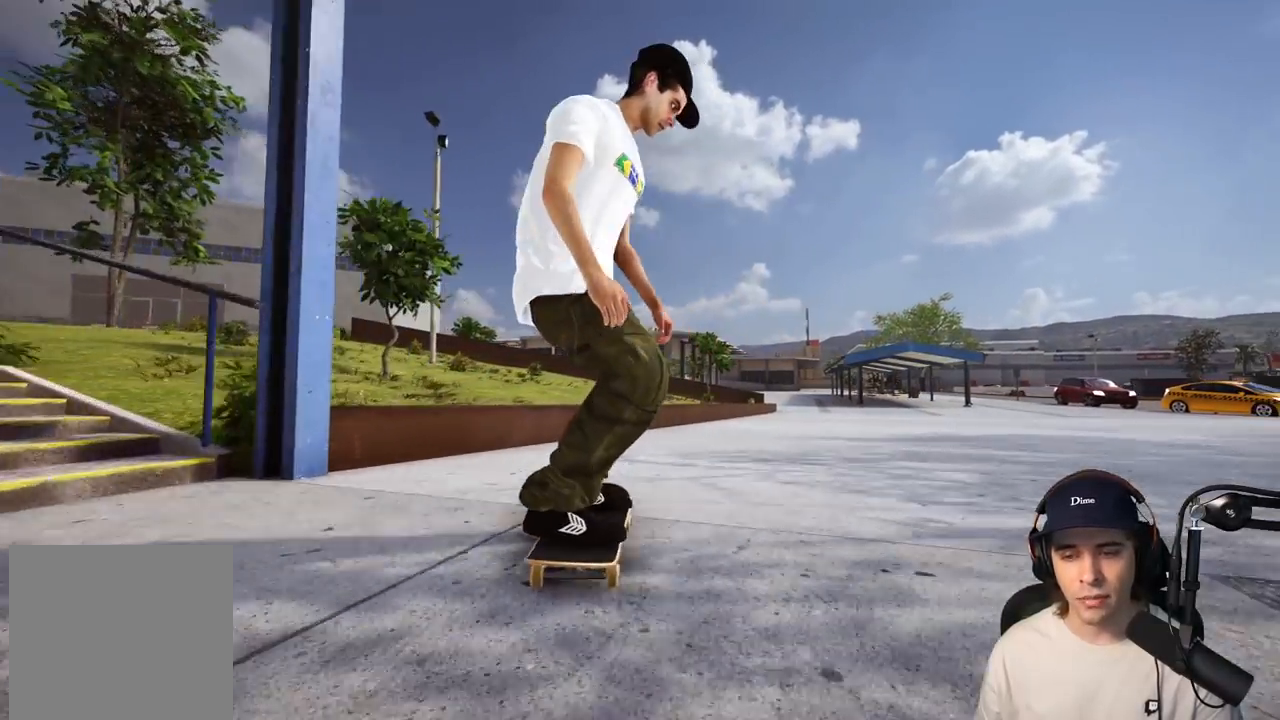
{"buttons": ["R2"], "left_stick": "center", "right_stick": "center", "events": [[300, "R2", "down"]]}
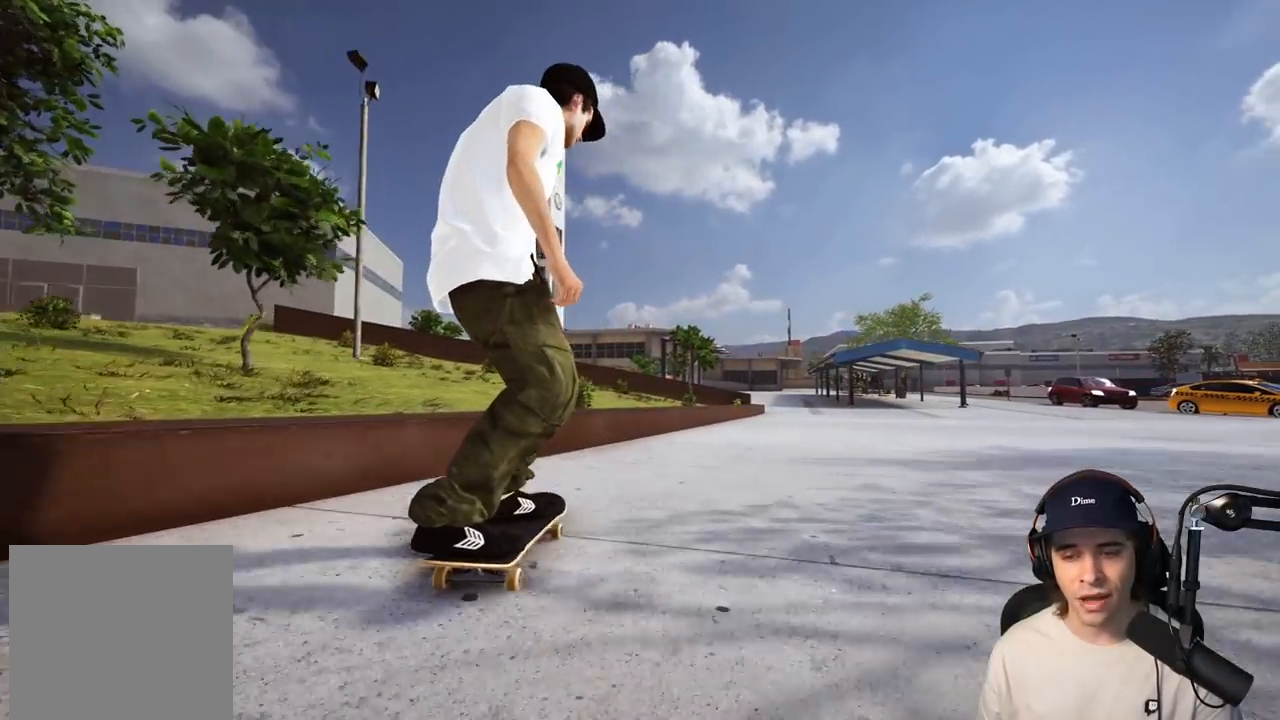
{"buttons": ["R2"], "left_stick": "center", "right_stick": "center", "events": [[17, "R2", "up"], [67, "DPAD_LEFT", "down"], [150, "DPAD_LEFT", "up"], [233, "right_stick", "down"], [433, "R2", "down"], [450, "right_stick", "center"]]}
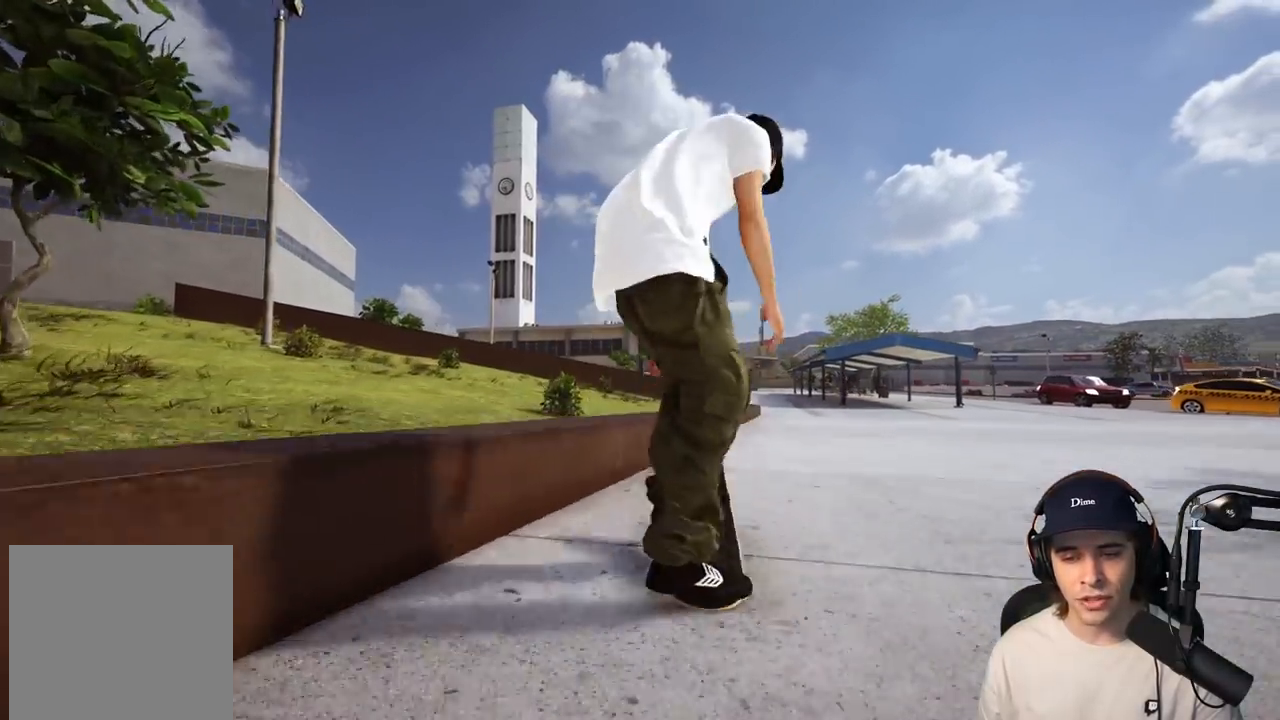
{"buttons": [], "left_stick": "center", "right_stick": "down-left", "events": [[133, "right_stick", "down-left"], [217, "left_stick", "right"], [367, "R2", "up"], [417, "left_stick", "center"]]}
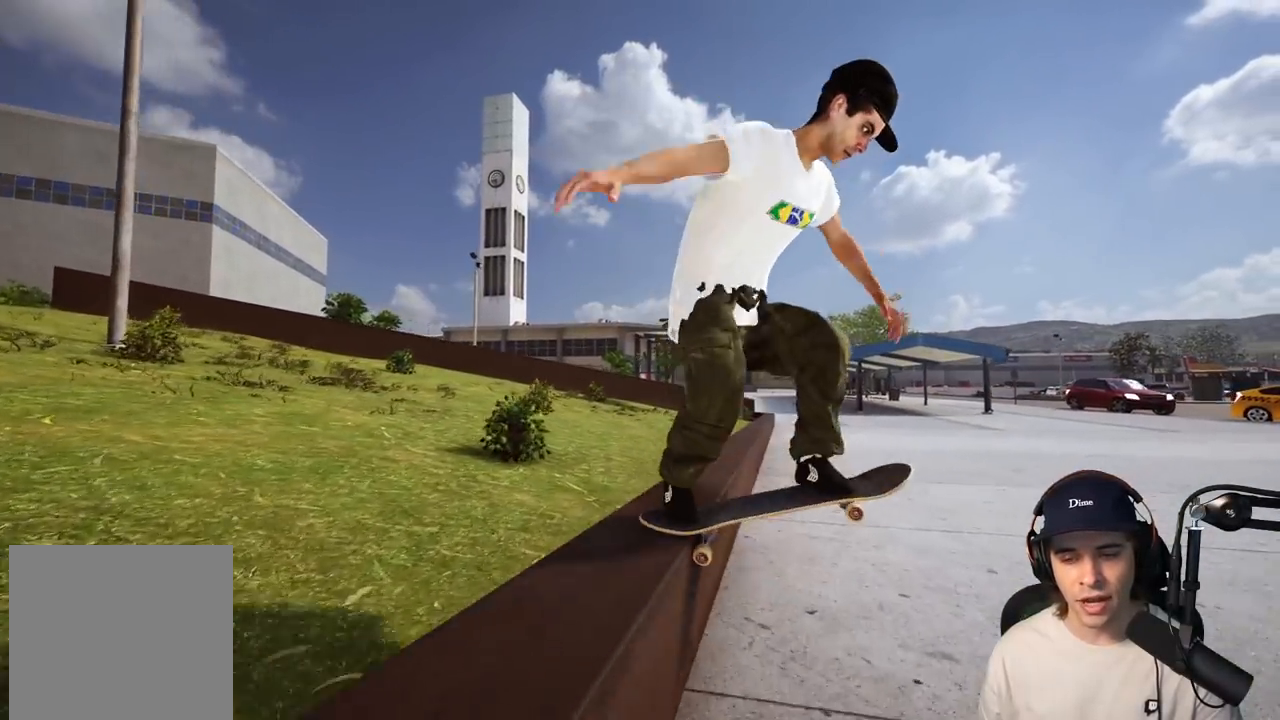
{"buttons": ["R2"], "left_stick": "center", "right_stick": "center", "events": [[133, "R2", "down"], [183, "left_stick", "left"], [317, "right_stick", "center"], [367, "left_stick", "center"]]}
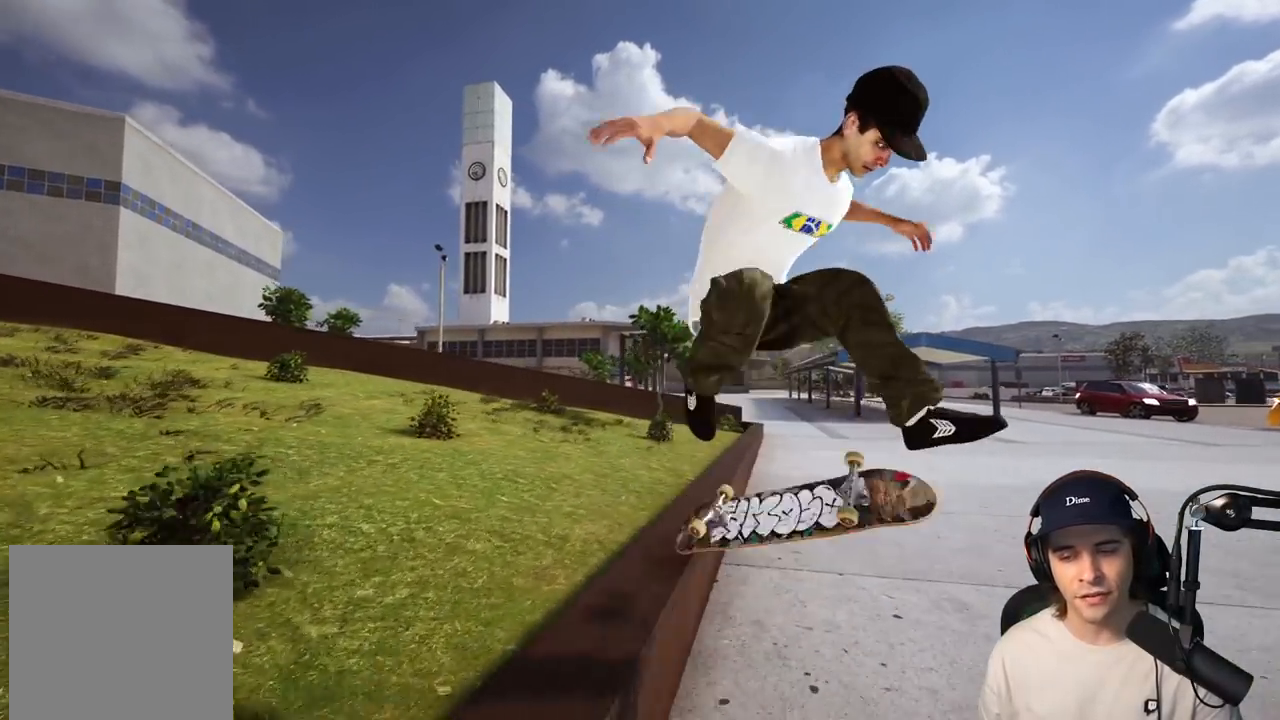
{"buttons": [], "left_stick": "center", "right_stick": "center", "events": [[100, "left_stick", "right"], [267, "R2", "up"], [267, "left_stick", "center"]]}
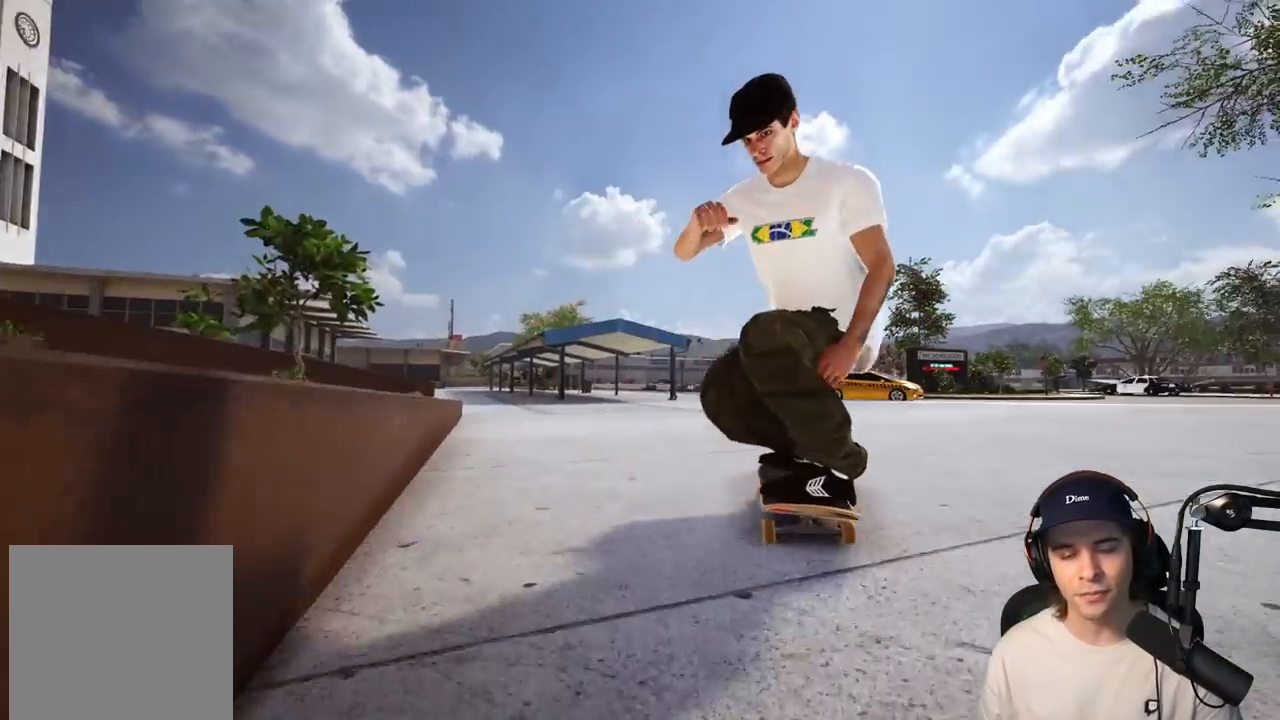
{"buttons": [], "left_stick": "center", "right_stick": "center", "events": []}
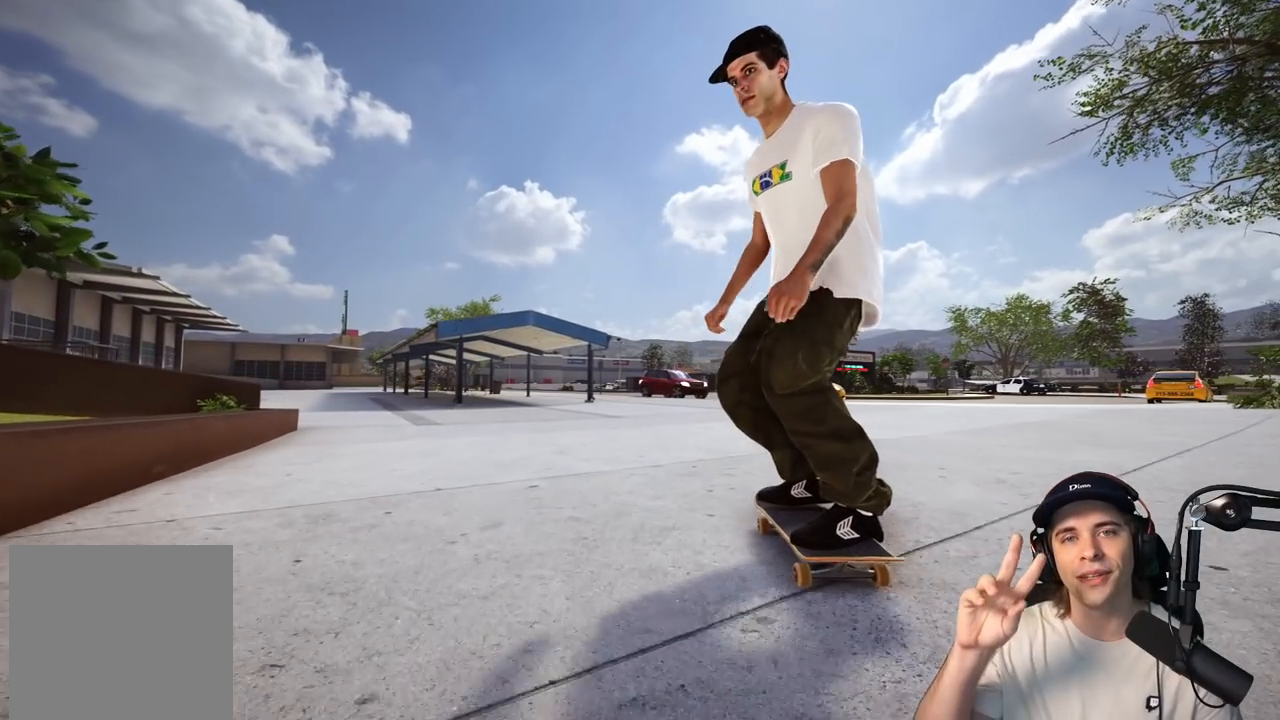
{"buttons": [], "left_stick": "center", "right_stick": "center", "events": []}